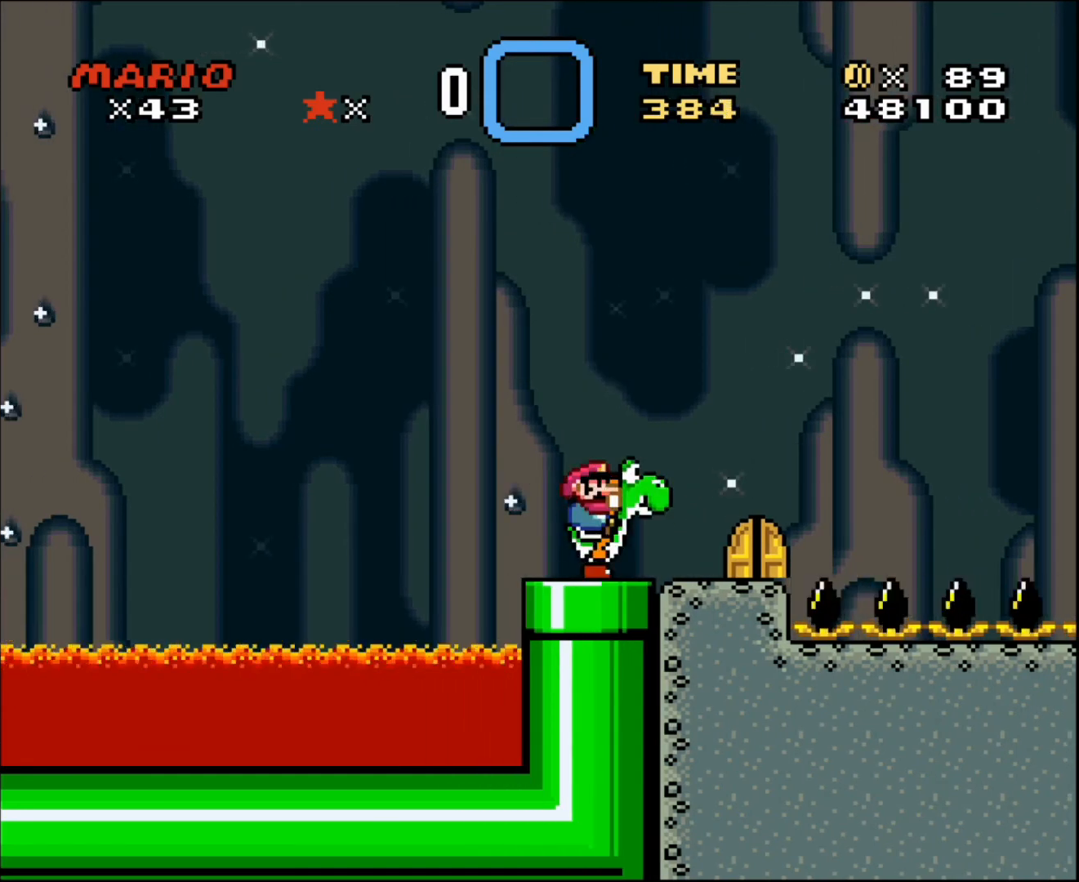
Gameplay with a controller; each line is a JSON object with the inputs held at the frame after it. "events" lists button and stick changes between this image and that frame as [ms after this image, input, new state], when the widget could be followed in between. Not read: A B CIRCLE CROSS L3 R3 SQUARE TRIANGLE X Y.
{"buttons": ["DPAD_RIGHT"], "events": [[500, "DPAD_RIGHT", "down"]]}
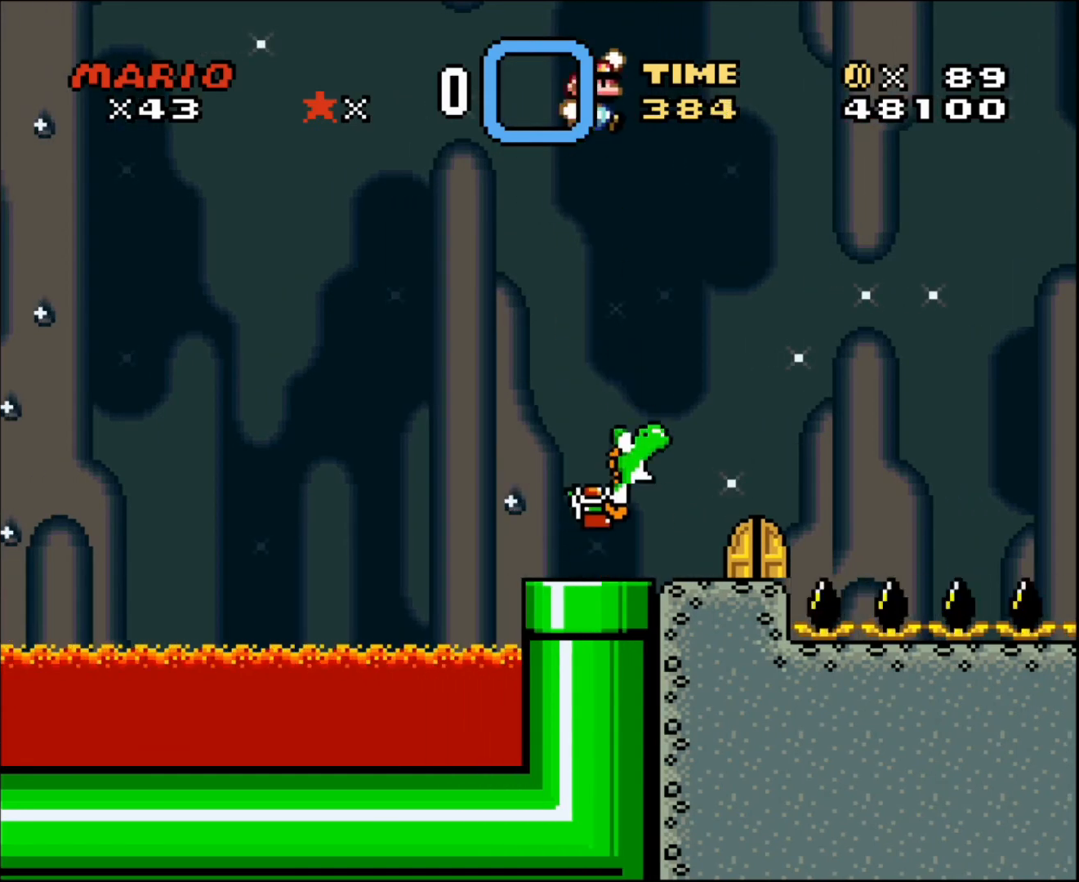
{"buttons": [], "events": [[167, "DPAD_RIGHT", "up"]]}
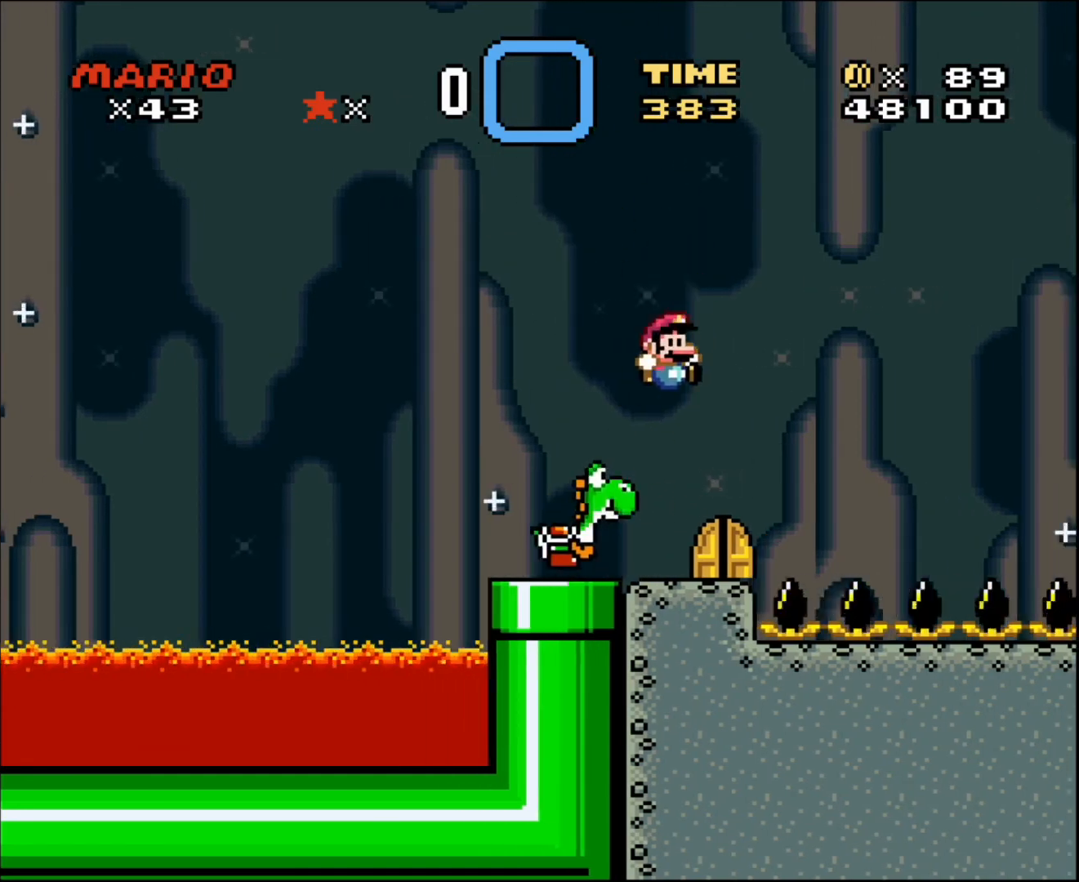
{"buttons": [], "events": [[100, "DPAD_LEFT", "down"], [233, "DPAD_LEFT", "up"], [300, "DPAD_RIGHT", "down"], [434, "DPAD_RIGHT", "up"]]}
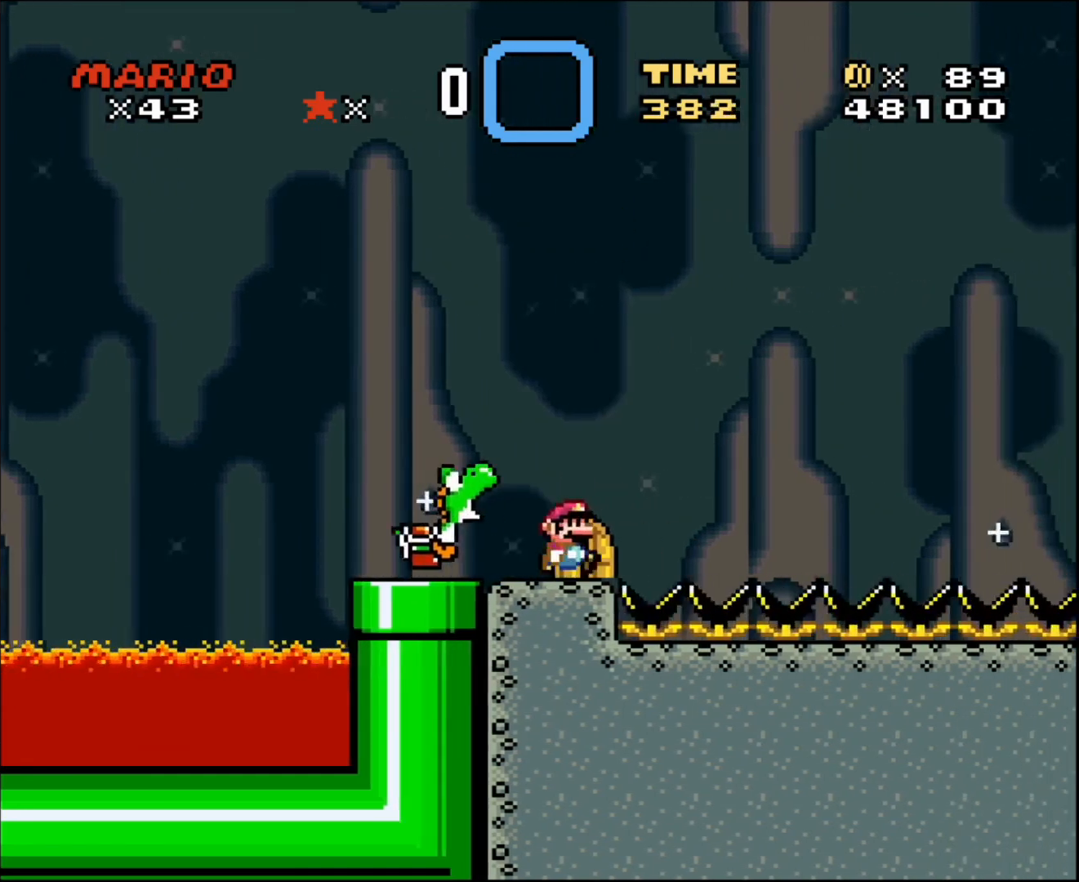
{"buttons": [], "events": [[234, "DPAD_UP", "down"], [401, "DPAD_UP", "up"]]}
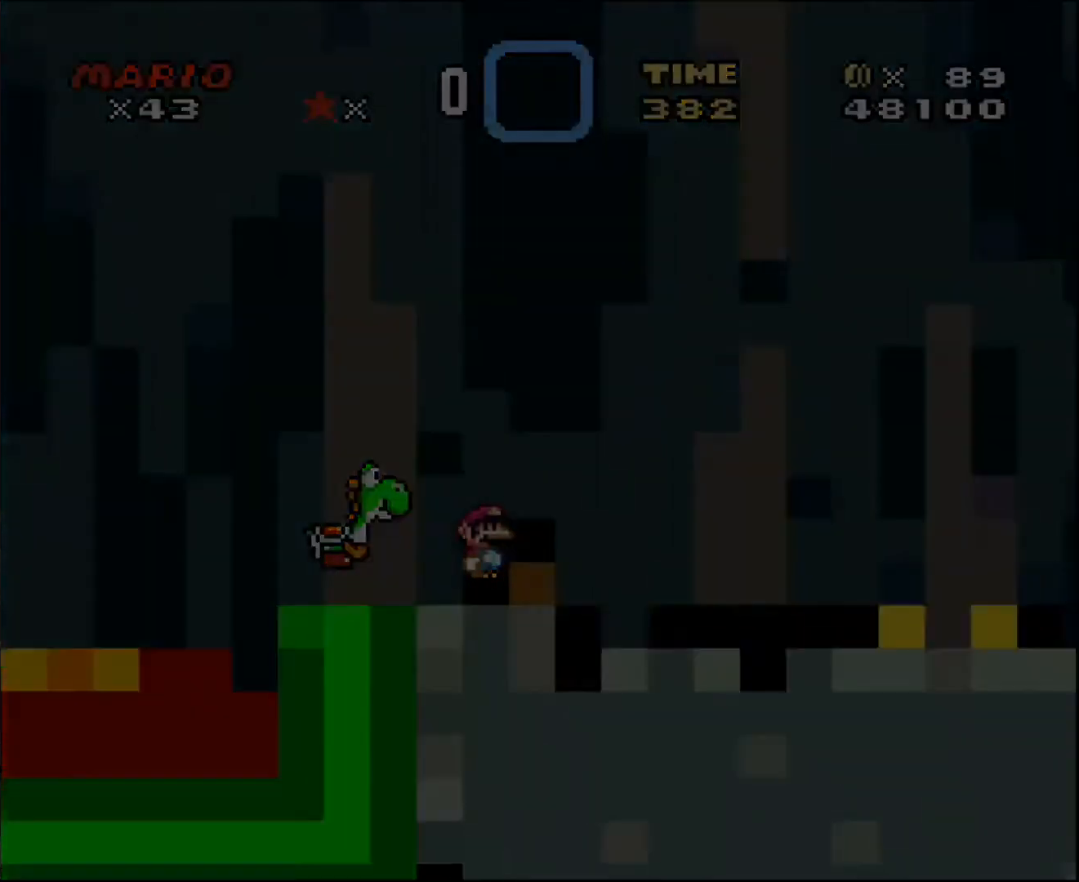
{"buttons": [], "events": []}
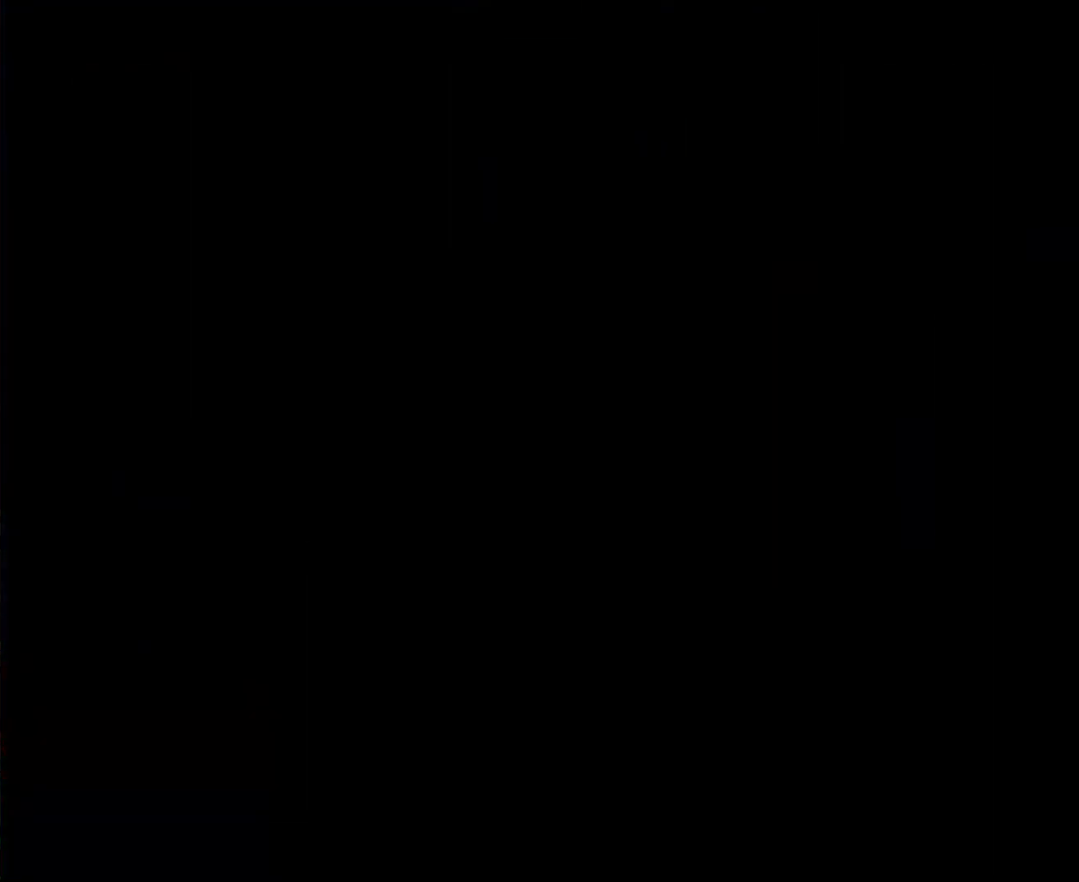
{"buttons": [], "events": []}
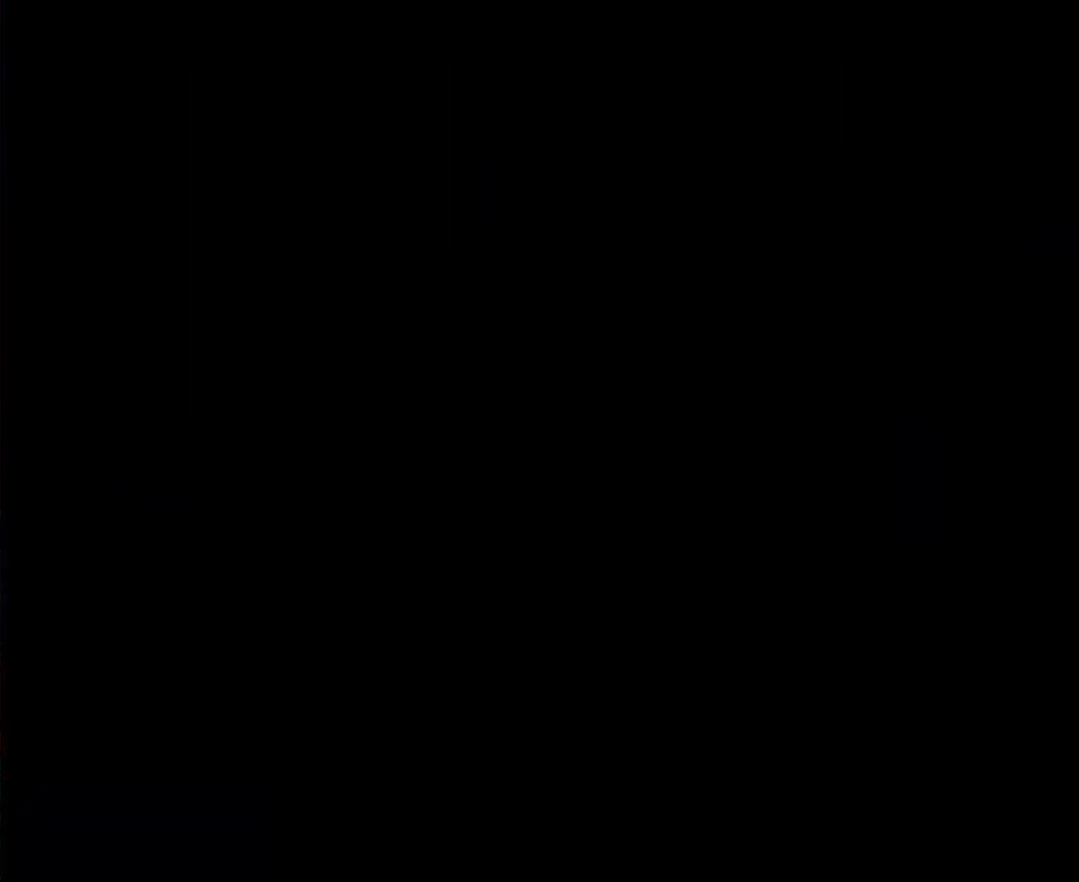
{"buttons": [], "events": []}
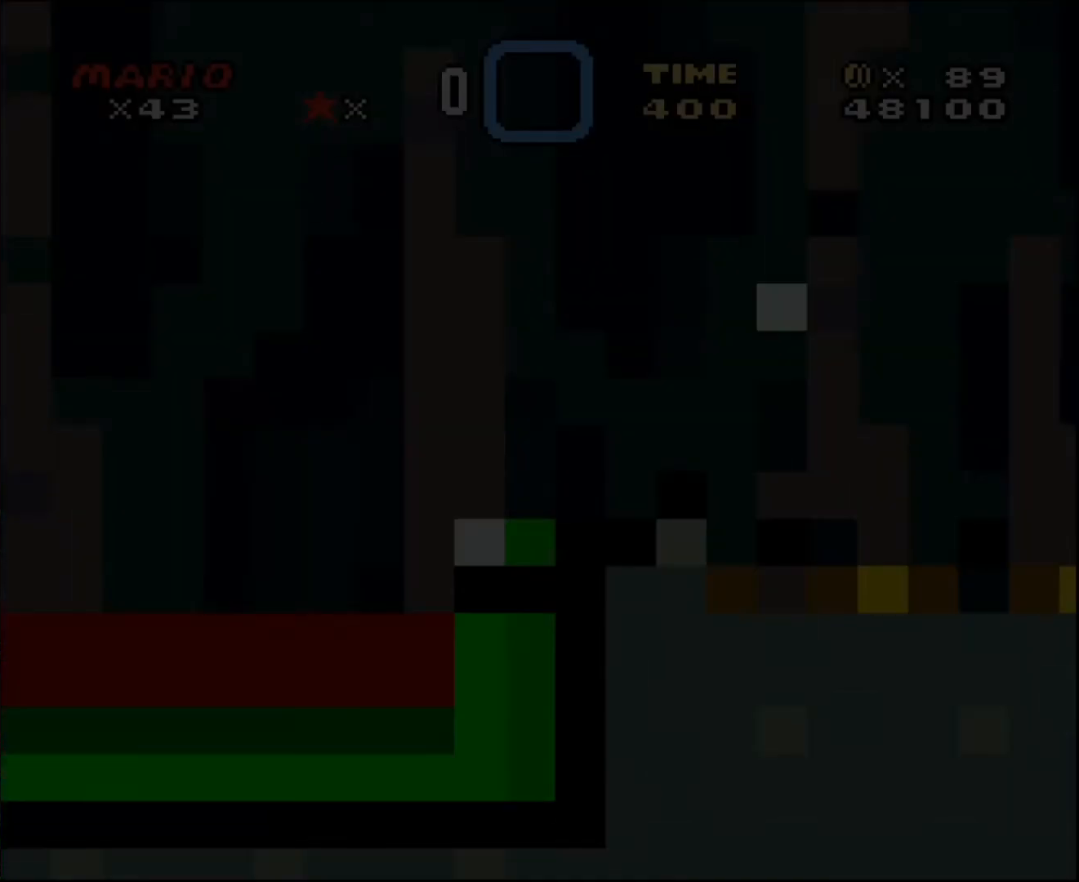
{"buttons": [], "events": []}
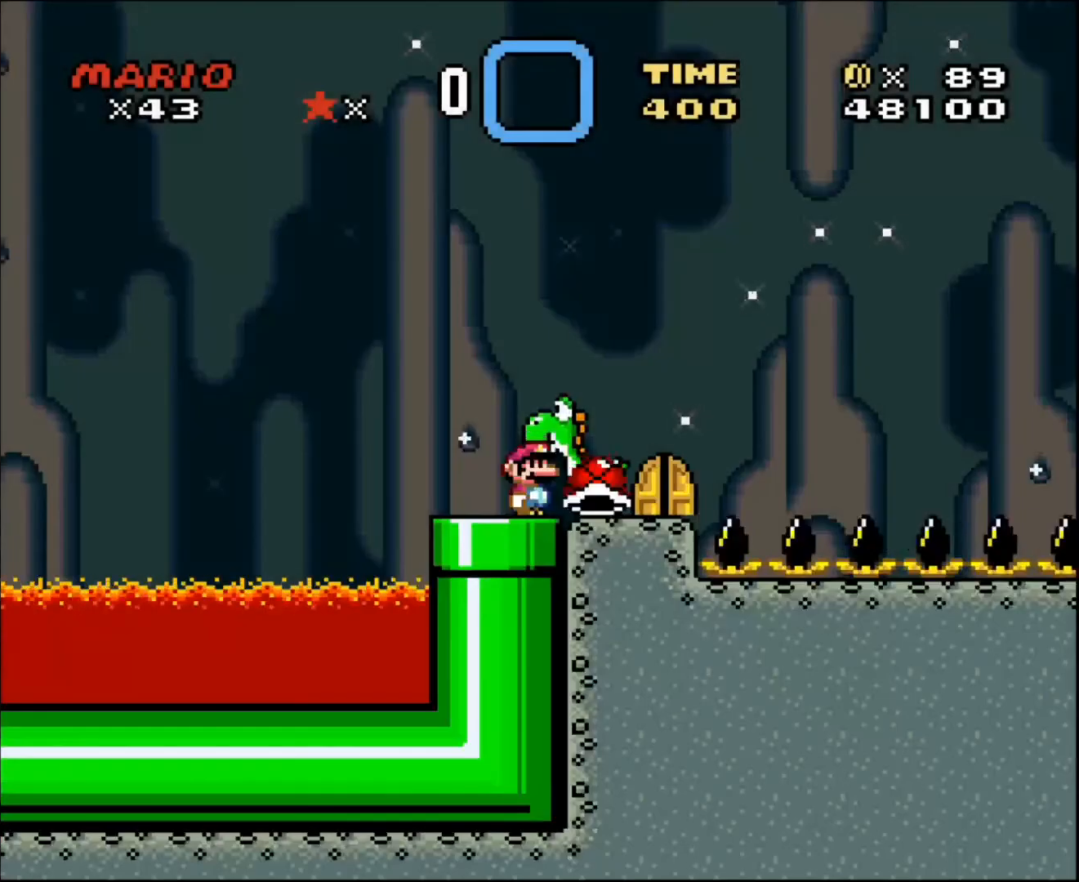
{"buttons": [], "events": [[67, "DPAD_RIGHT", "down"], [233, "DPAD_RIGHT", "up"]]}
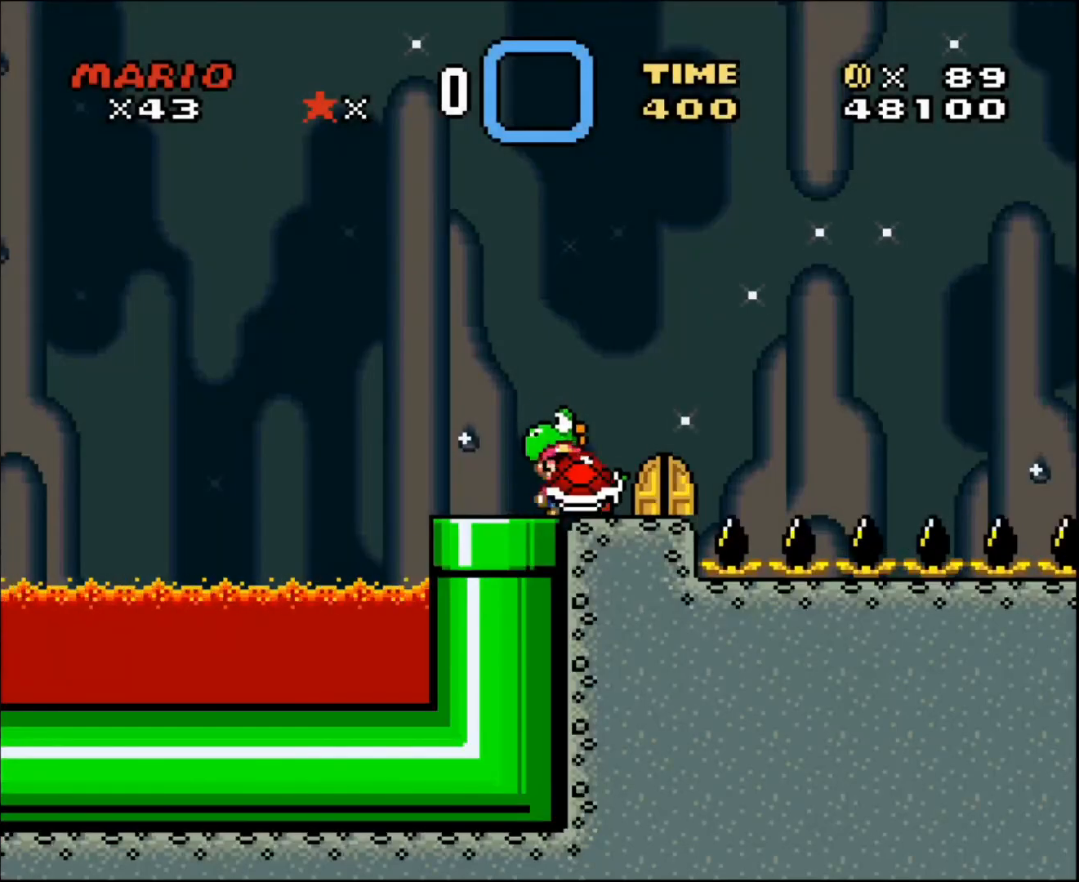
{"buttons": ["DPAD_UP"], "events": [[34, "DPAD_LEFT", "down"], [167, "DPAD_LEFT", "up"], [367, "DPAD_UP", "down"]]}
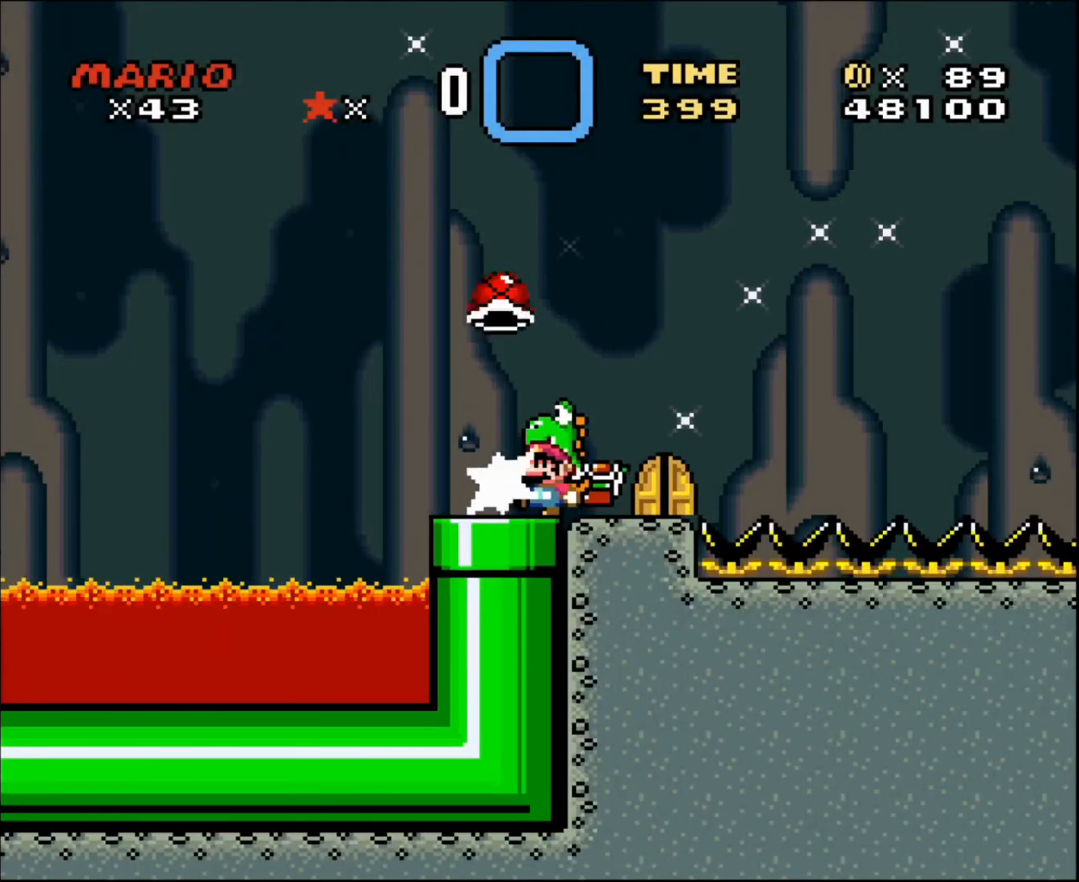
{"buttons": [], "events": [[67, "DPAD_UP", "up"], [267, "DPAD_RIGHT", "down"], [367, "DPAD_RIGHT", "up"]]}
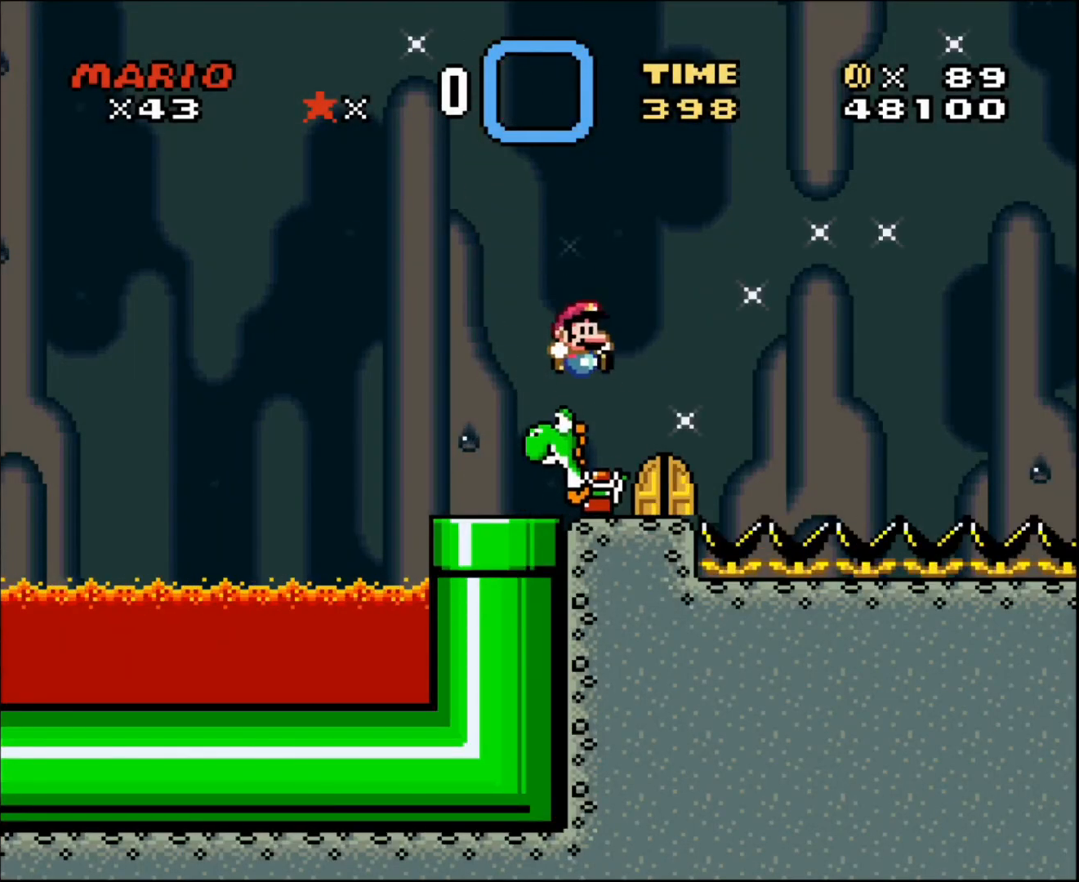
{"buttons": [], "events": [[401, "DPAD_RIGHT", "down"], [434, "DPAD_RIGHT", "up"]]}
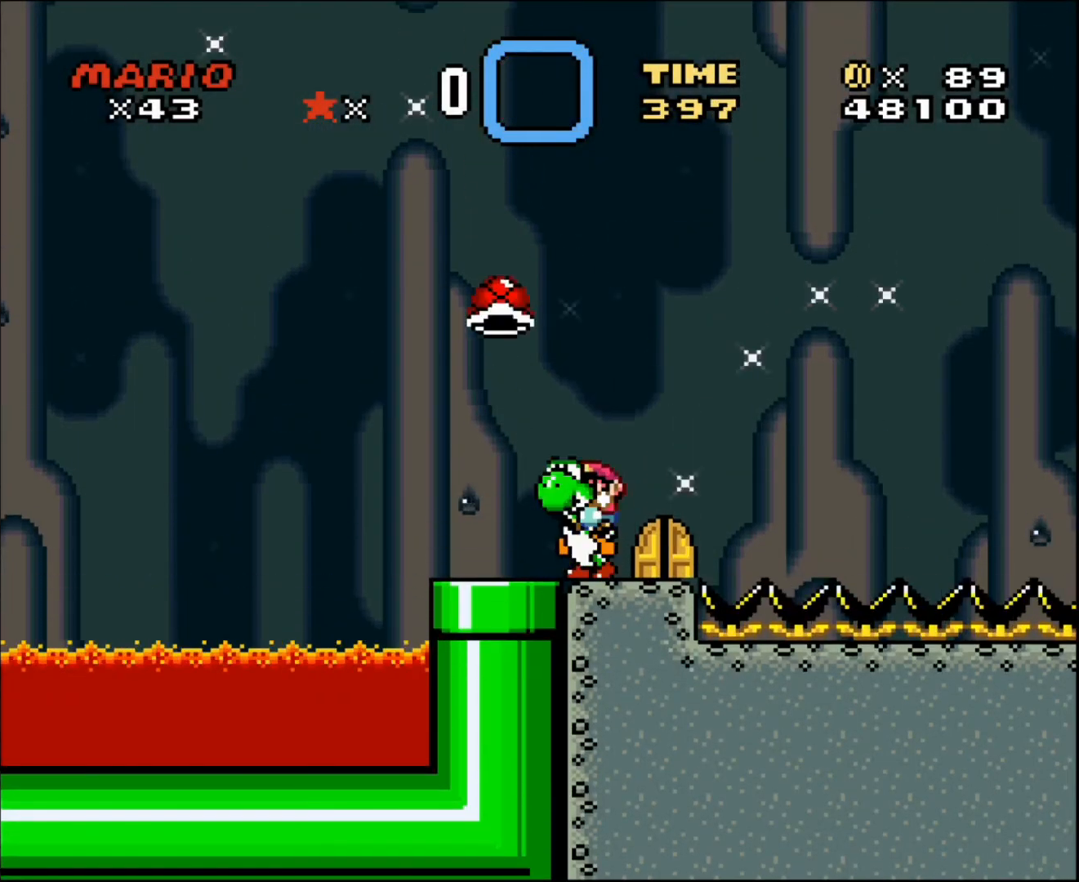
{"buttons": [], "events": []}
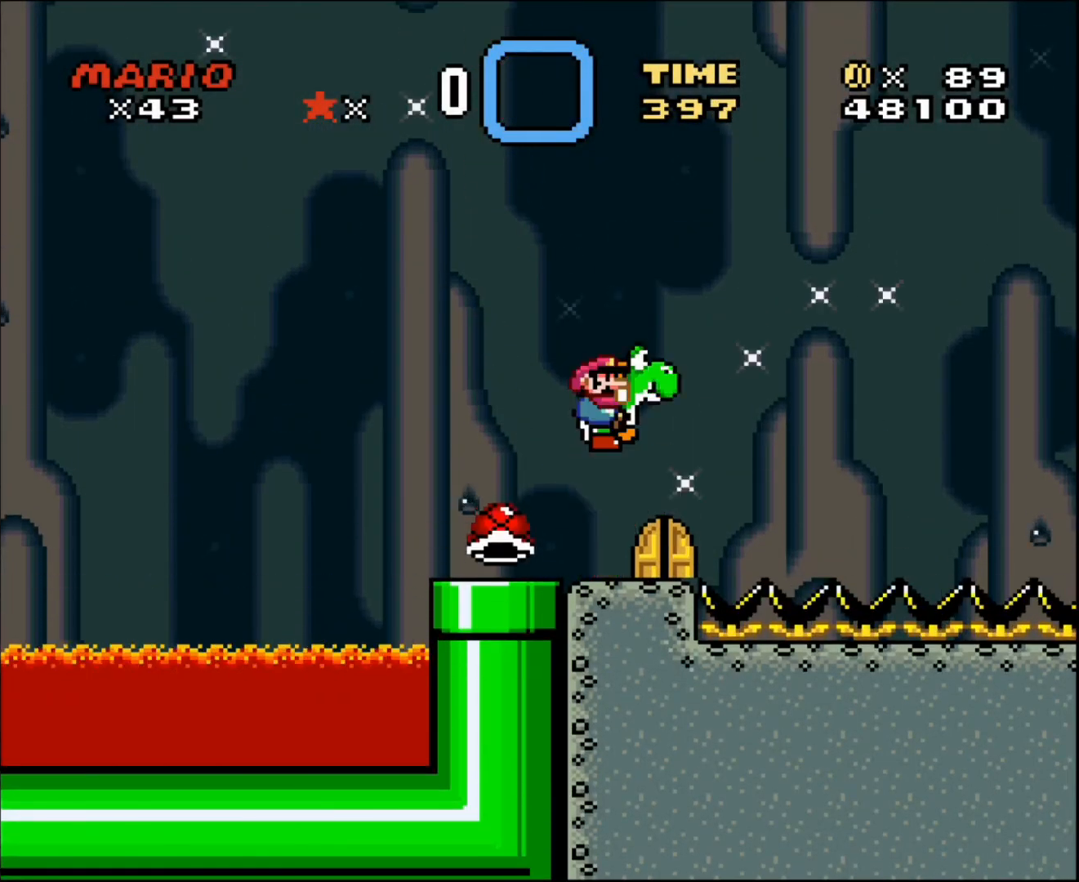
{"buttons": [], "events": [[301, "DPAD_LEFT", "down"], [501, "DPAD_LEFT", "up"]]}
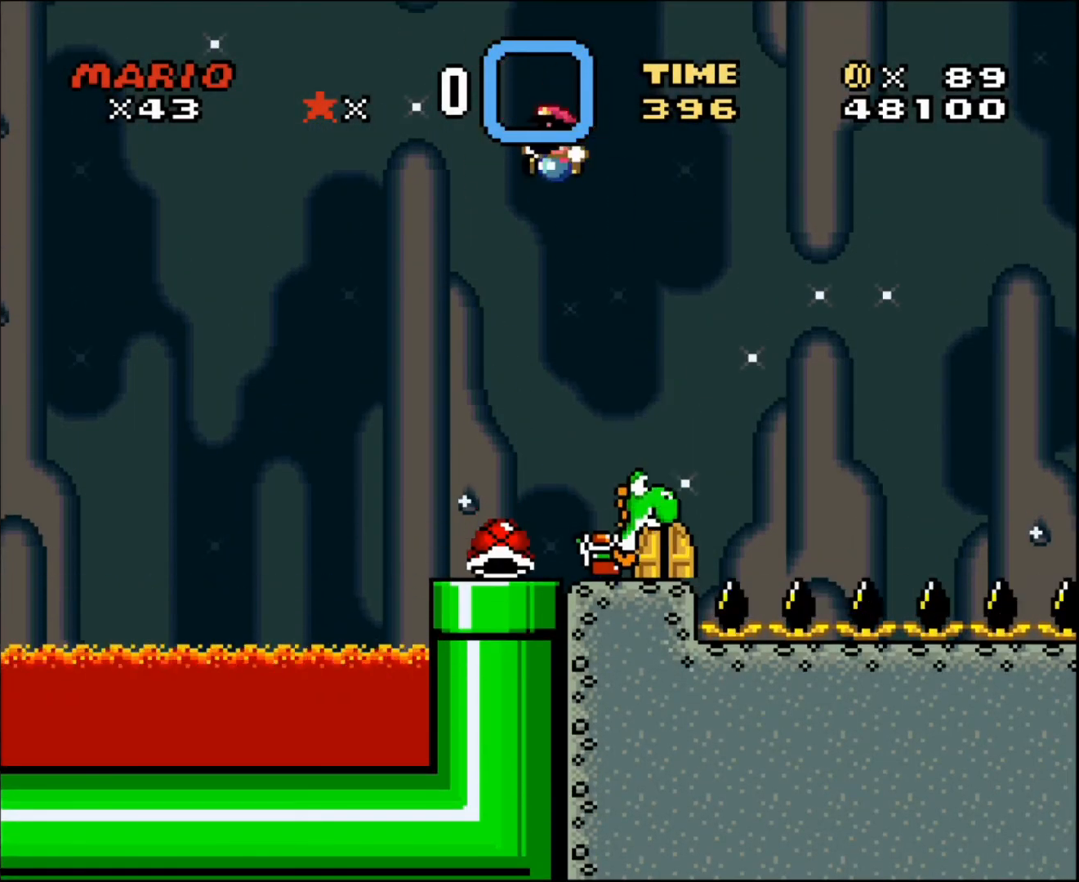
{"buttons": [], "events": [[267, "DPAD_RIGHT", "down"], [434, "DPAD_RIGHT", "up"]]}
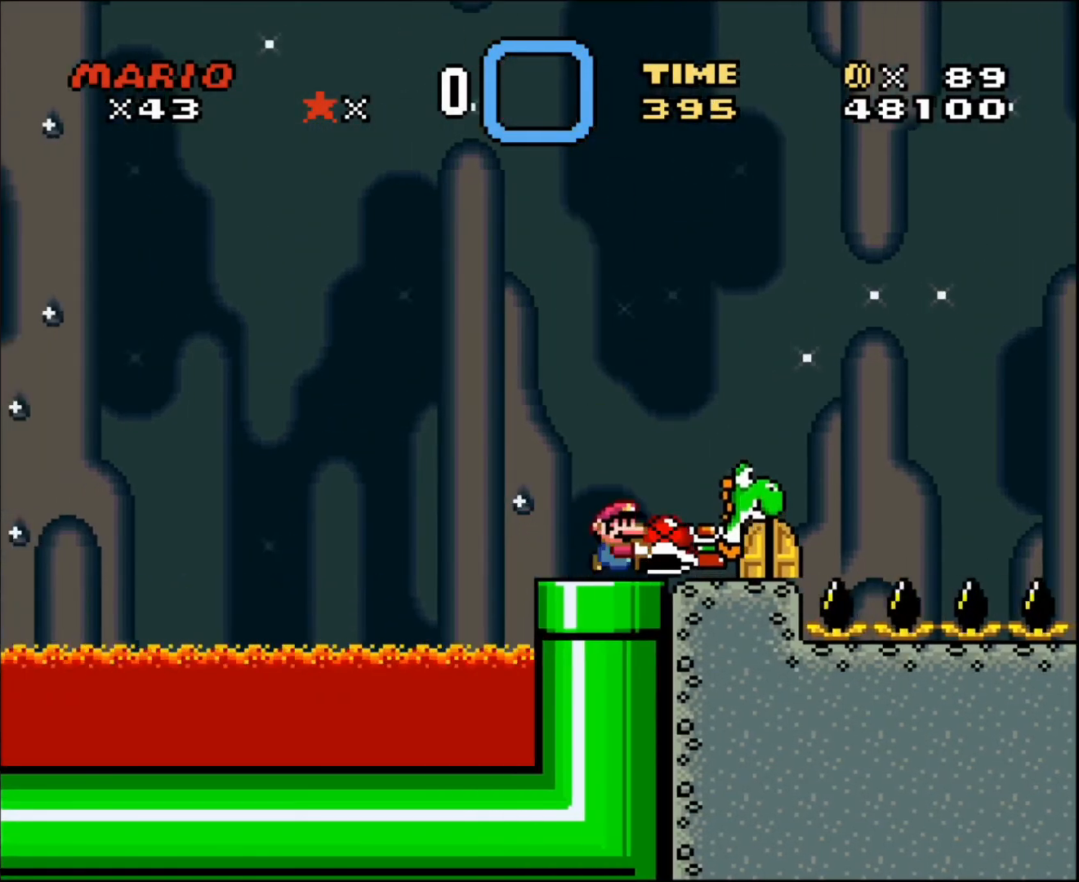
{"buttons": [], "events": [[167, "DPAD_RIGHT", "down"], [234, "DPAD_RIGHT", "up"]]}
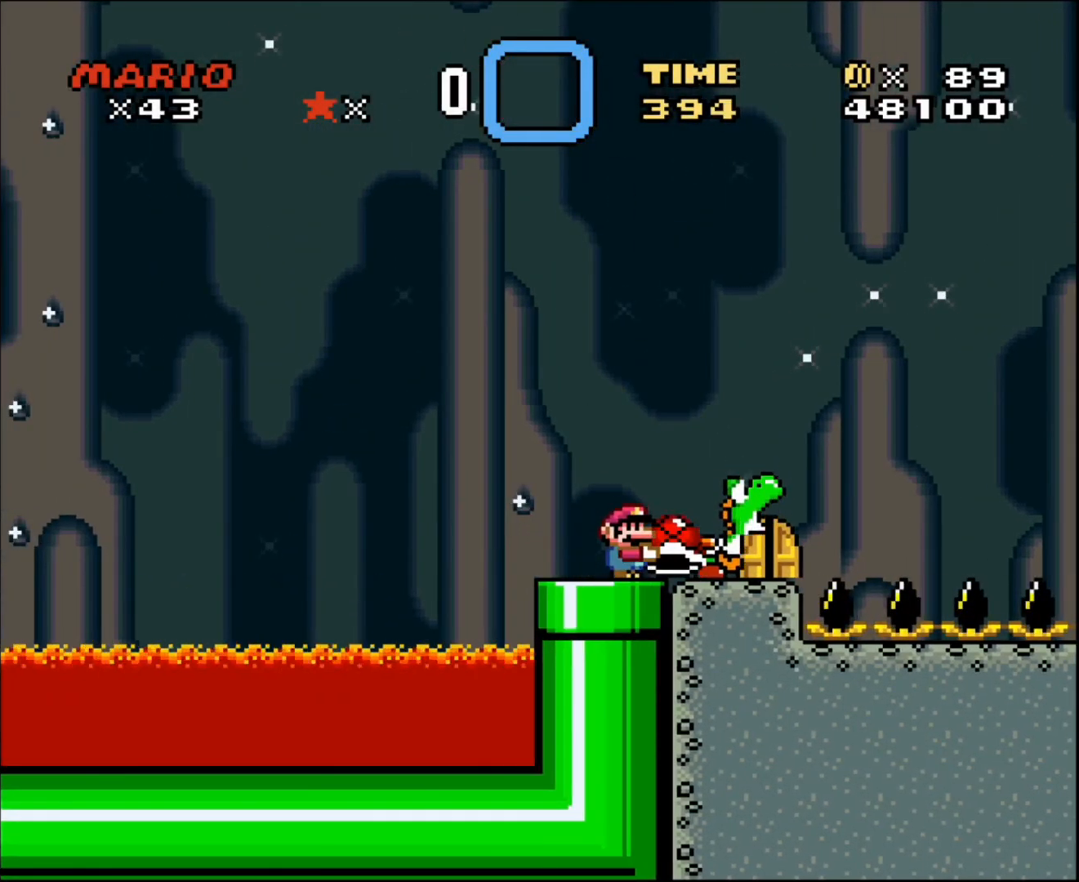
{"buttons": ["DPAD_UP"], "events": [[133, "DPAD_RIGHT", "down"], [200, "DPAD_RIGHT", "up"], [500, "DPAD_UP", "down"]]}
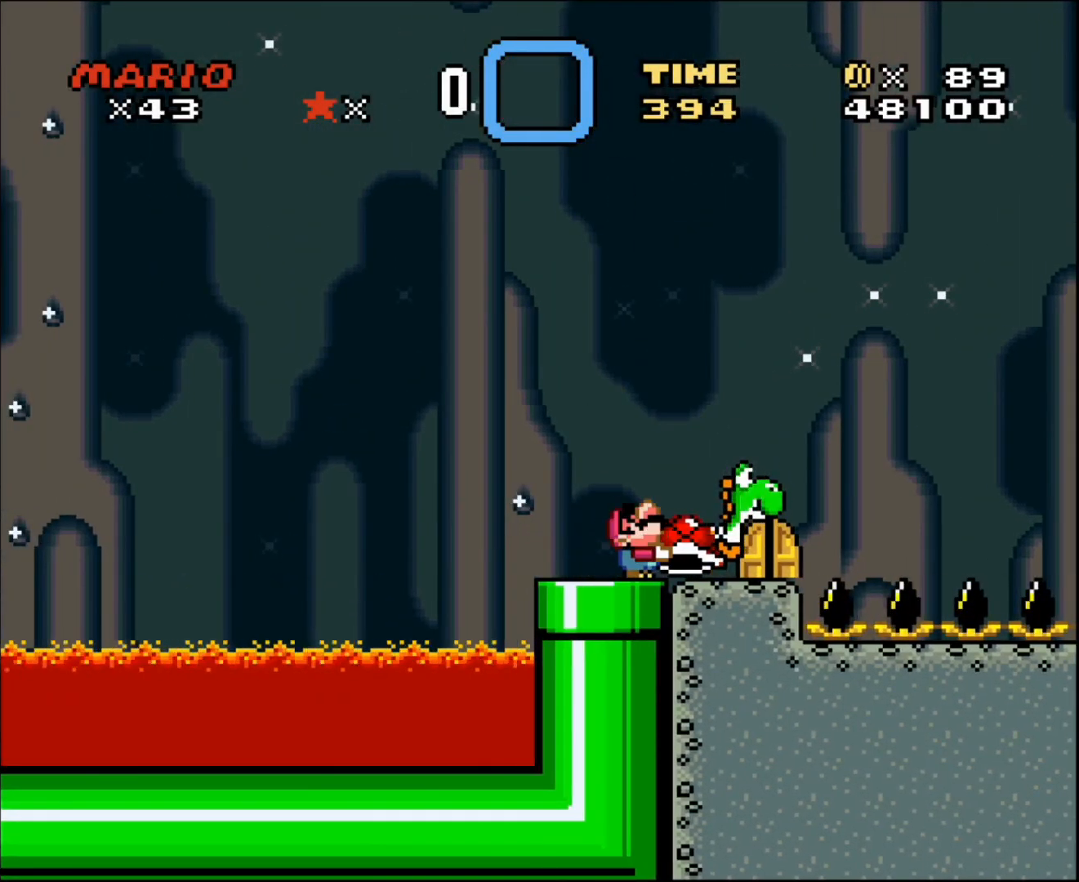
{"buttons": [], "events": [[367, "DPAD_UP", "up"]]}
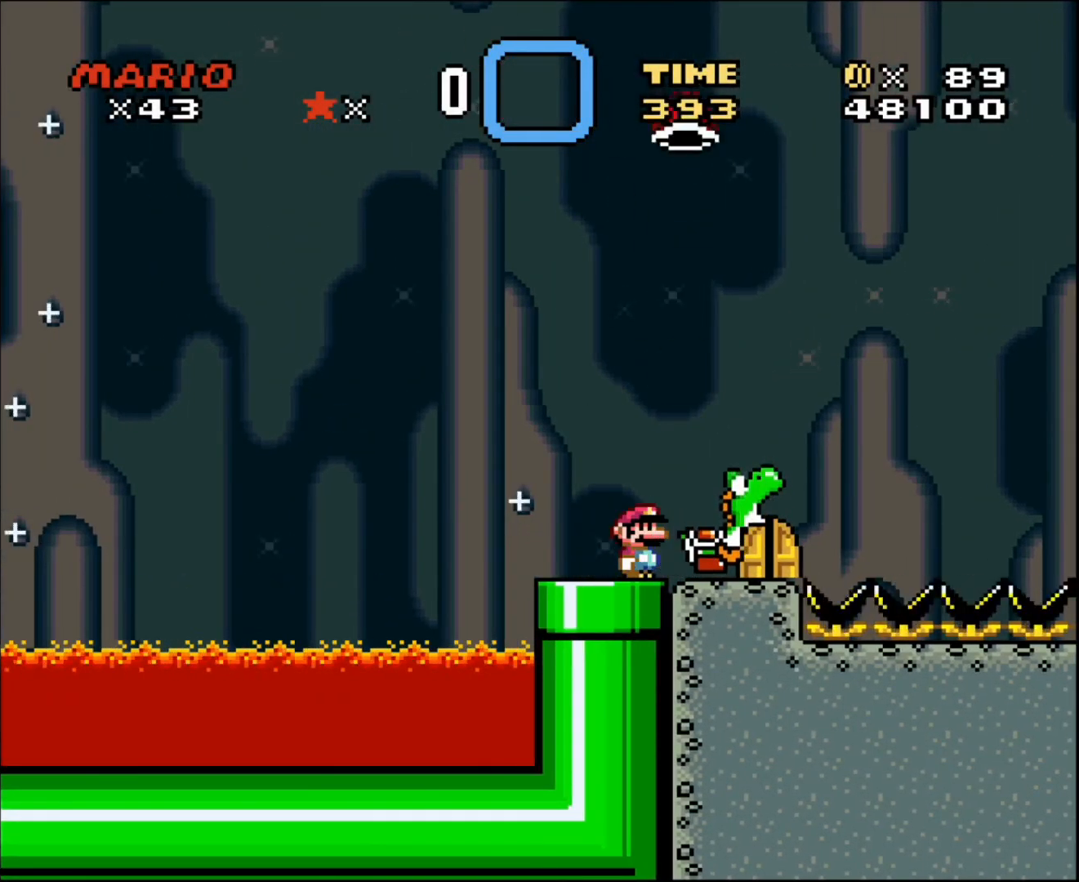
{"buttons": [], "events": []}
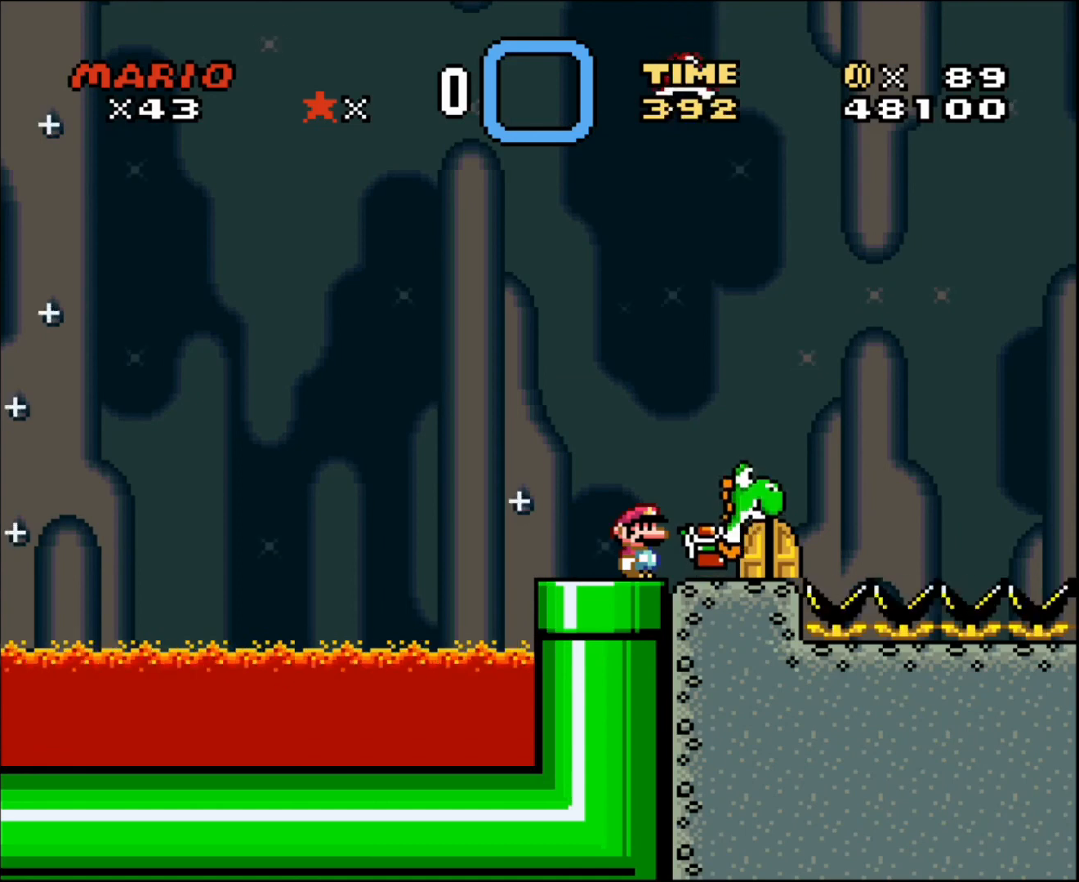
{"buttons": ["DPAD_RIGHT"], "events": [[234, "DPAD_RIGHT", "down"]]}
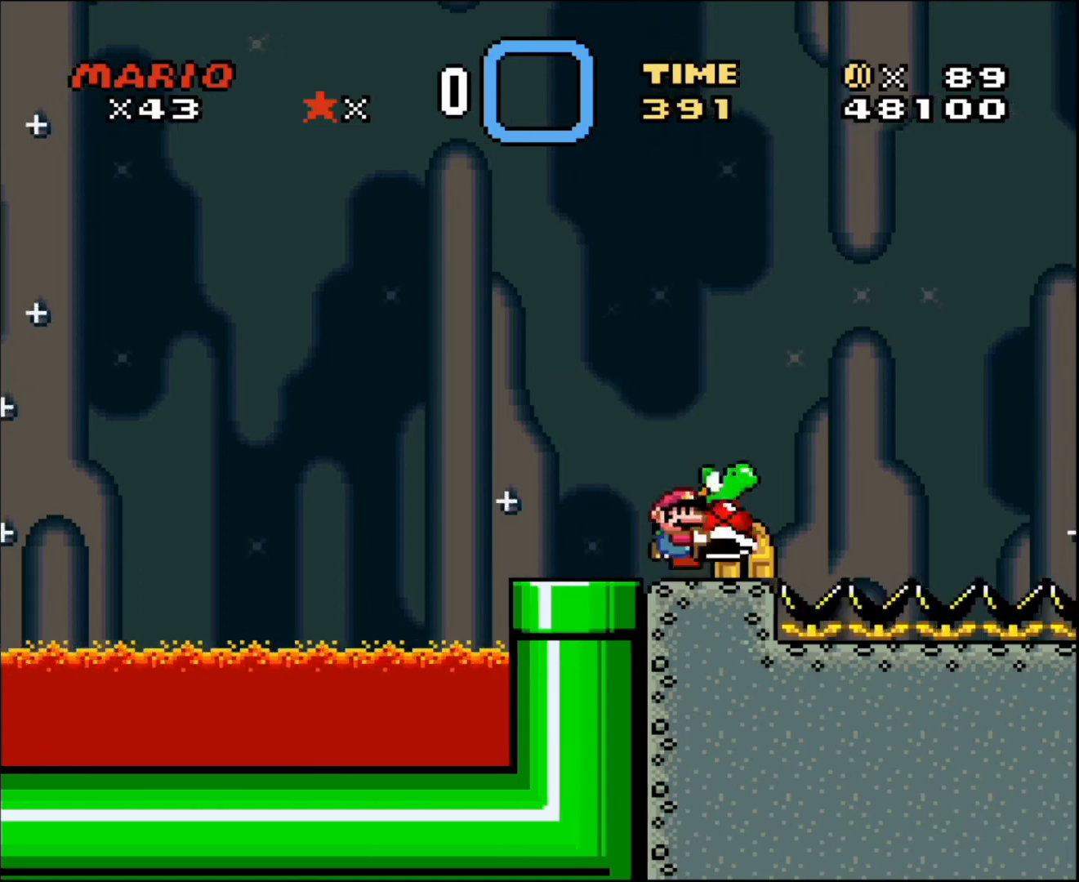
{"buttons": [], "events": [[33, "DPAD_RIGHT", "up"], [133, "DPAD_LEFT", "down"], [300, "DPAD_LEFT", "up"]]}
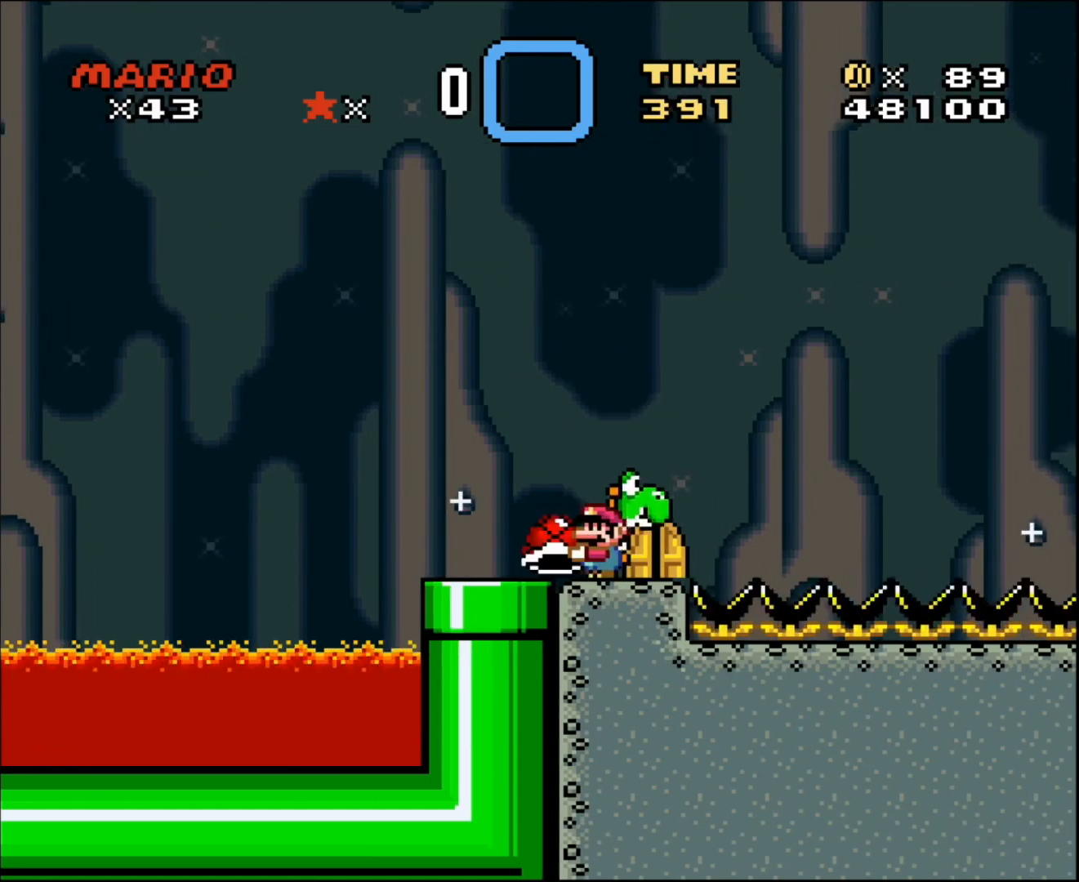
{"buttons": [], "events": [[34, "DPAD_LEFT", "down"], [234, "DPAD_LEFT", "up"], [301, "DPAD_RIGHT", "down"], [367, "DPAD_RIGHT", "up"]]}
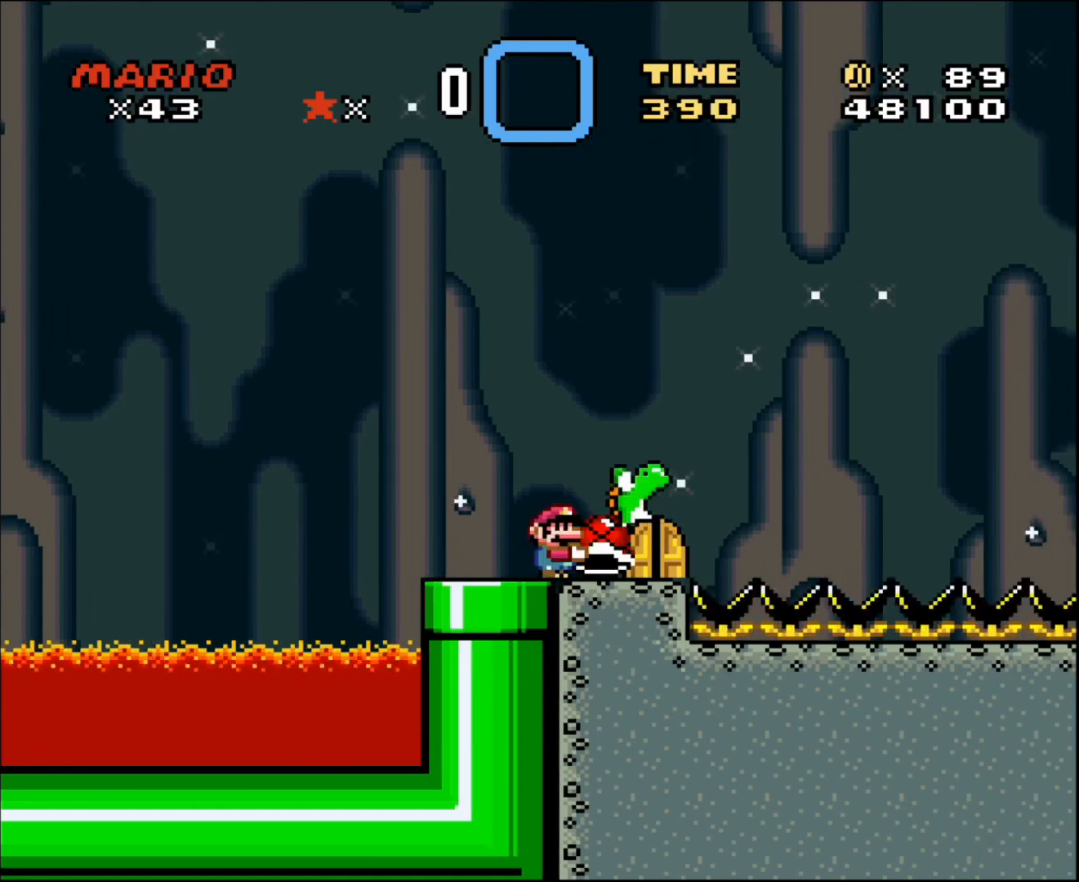
{"buttons": ["DPAD_LEFT"], "events": [[67, "DPAD_UP", "down"], [400, "DPAD_UP", "up"], [500, "DPAD_LEFT", "down"]]}
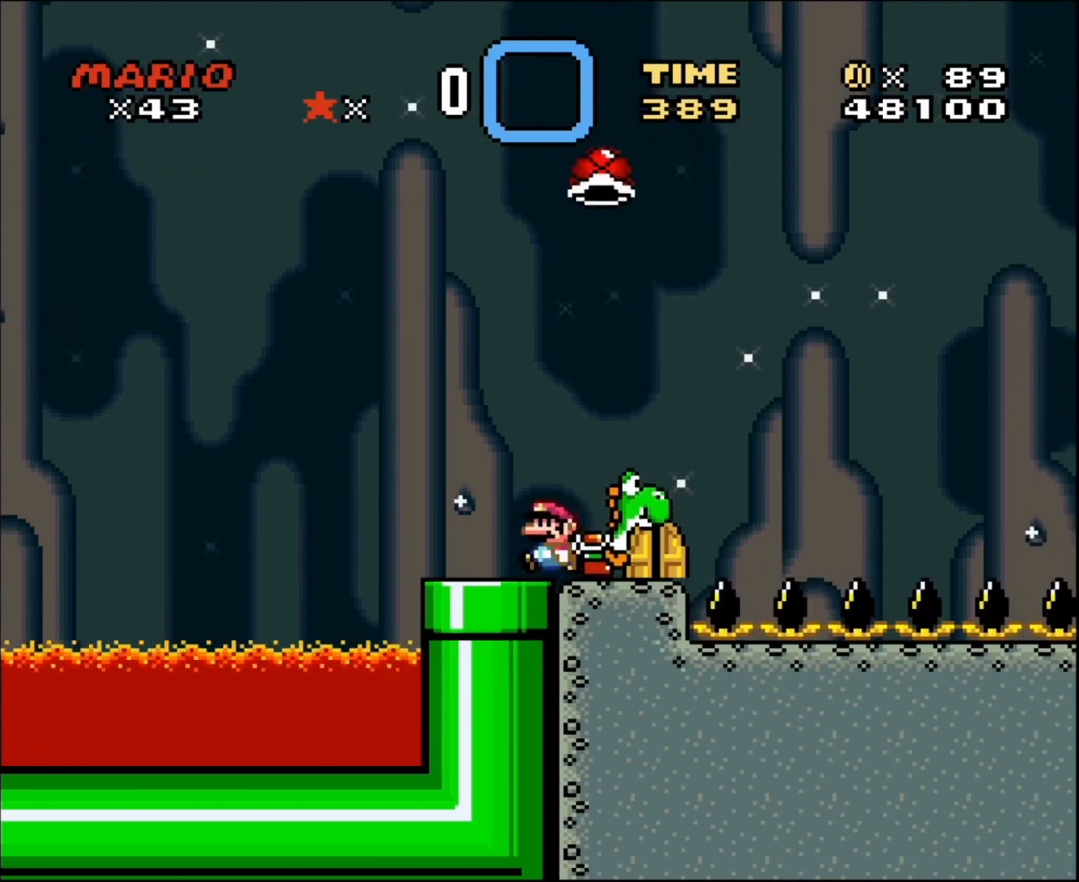
{"buttons": [], "events": [[100, "DPAD_LEFT", "up"], [167, "DPAD_RIGHT", "down"], [201, "DPAD_RIGHT", "up"]]}
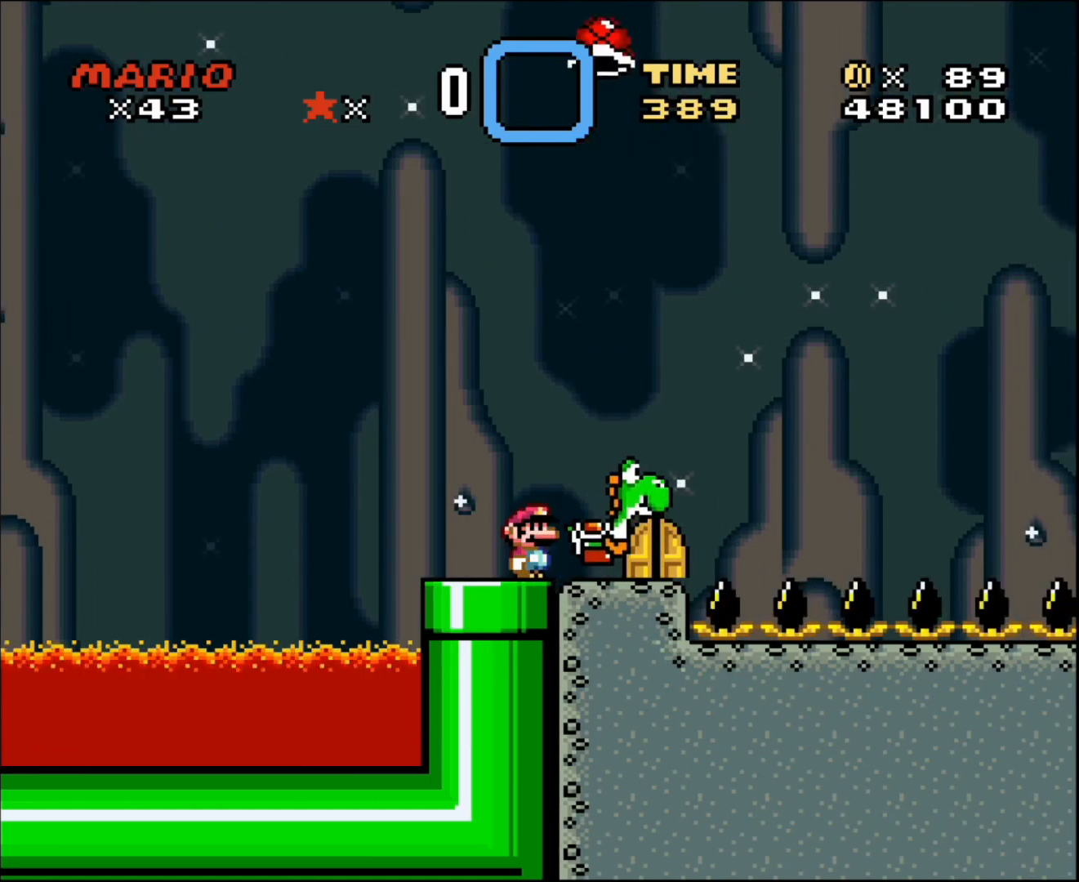
{"buttons": ["DPAD_RIGHT"], "events": [[300, "DPAD_RIGHT", "down"]]}
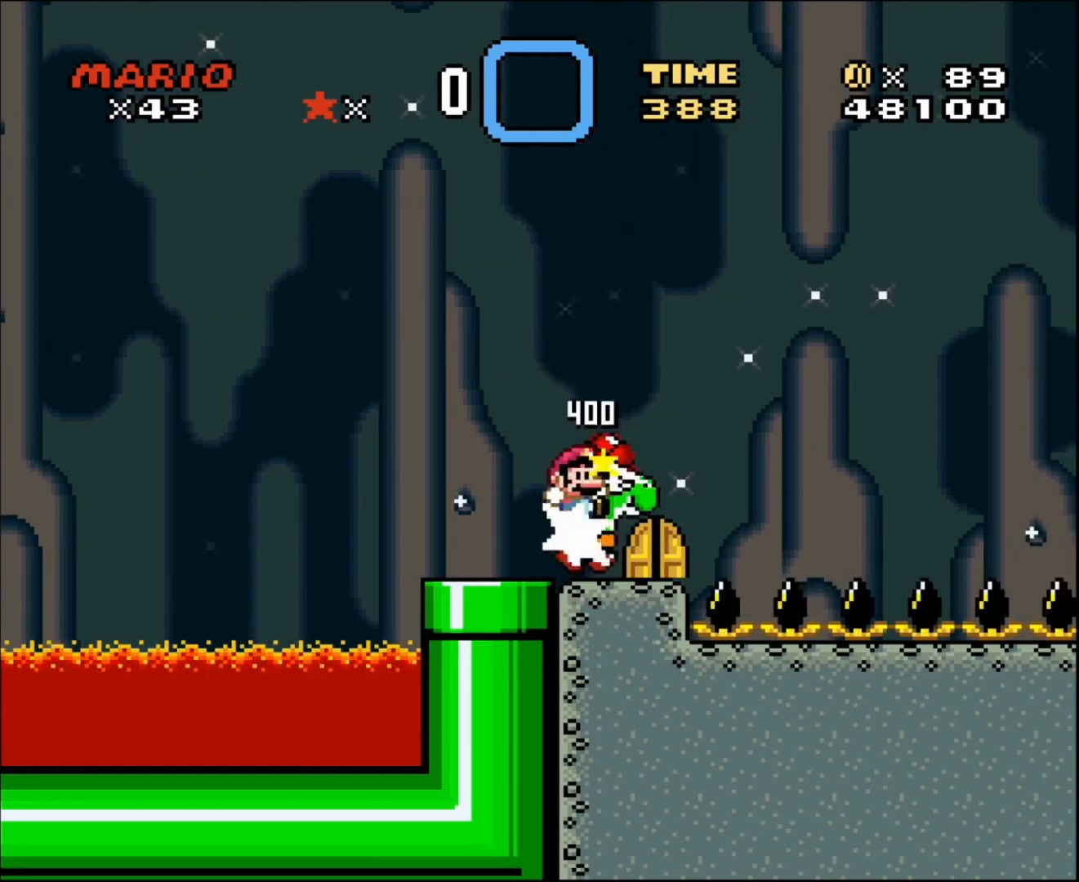
{"buttons": [], "events": [[34, "DPAD_RIGHT", "up"], [201, "DPAD_LEFT", "down"], [334, "DPAD_LEFT", "up"]]}
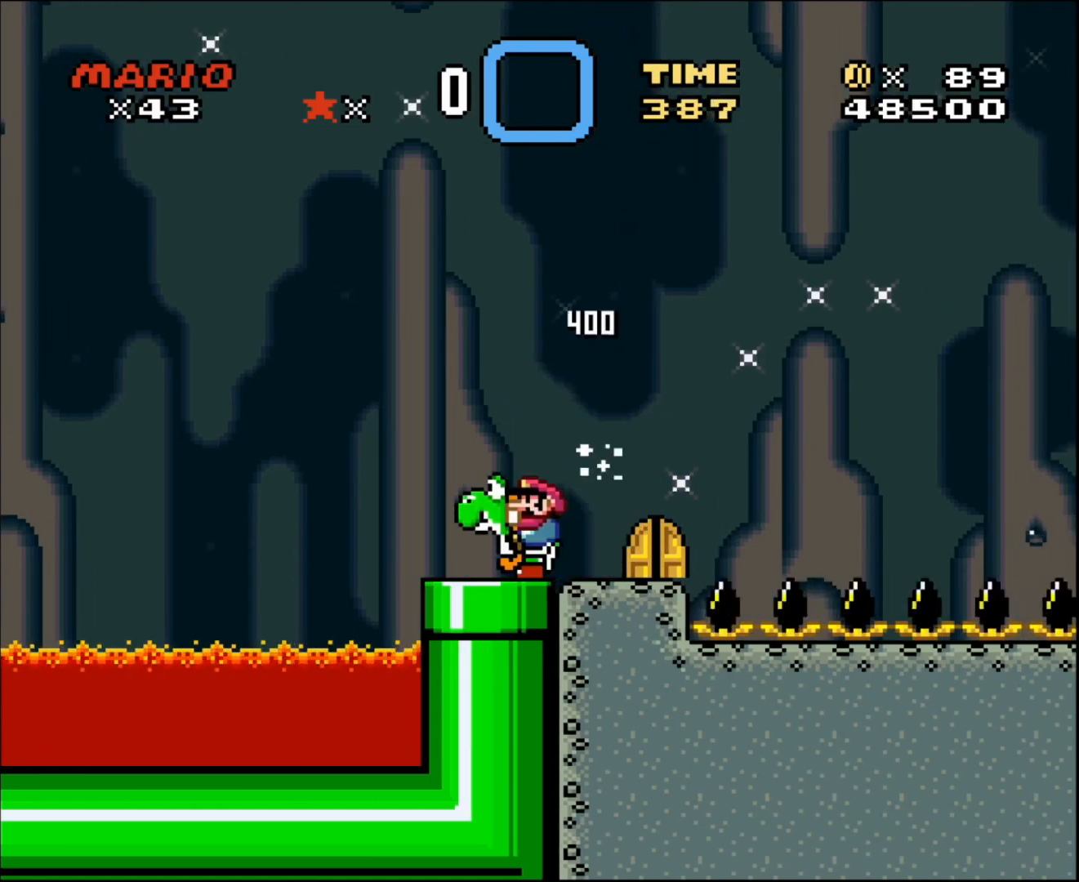
{"buttons": [], "events": [[267, "DPAD_LEFT", "down"], [400, "DPAD_LEFT", "up"]]}
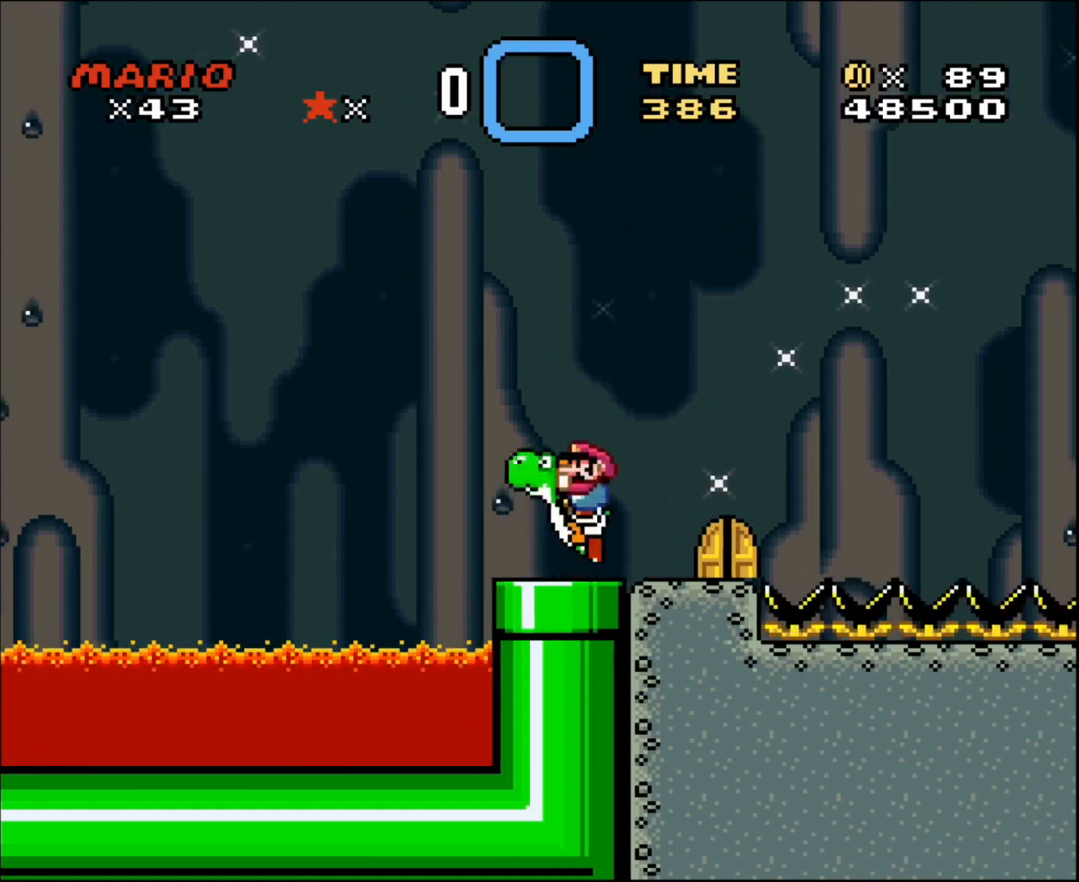
{"buttons": [], "events": [[401, "DPAD_RIGHT", "down"], [501, "DPAD_RIGHT", "up"]]}
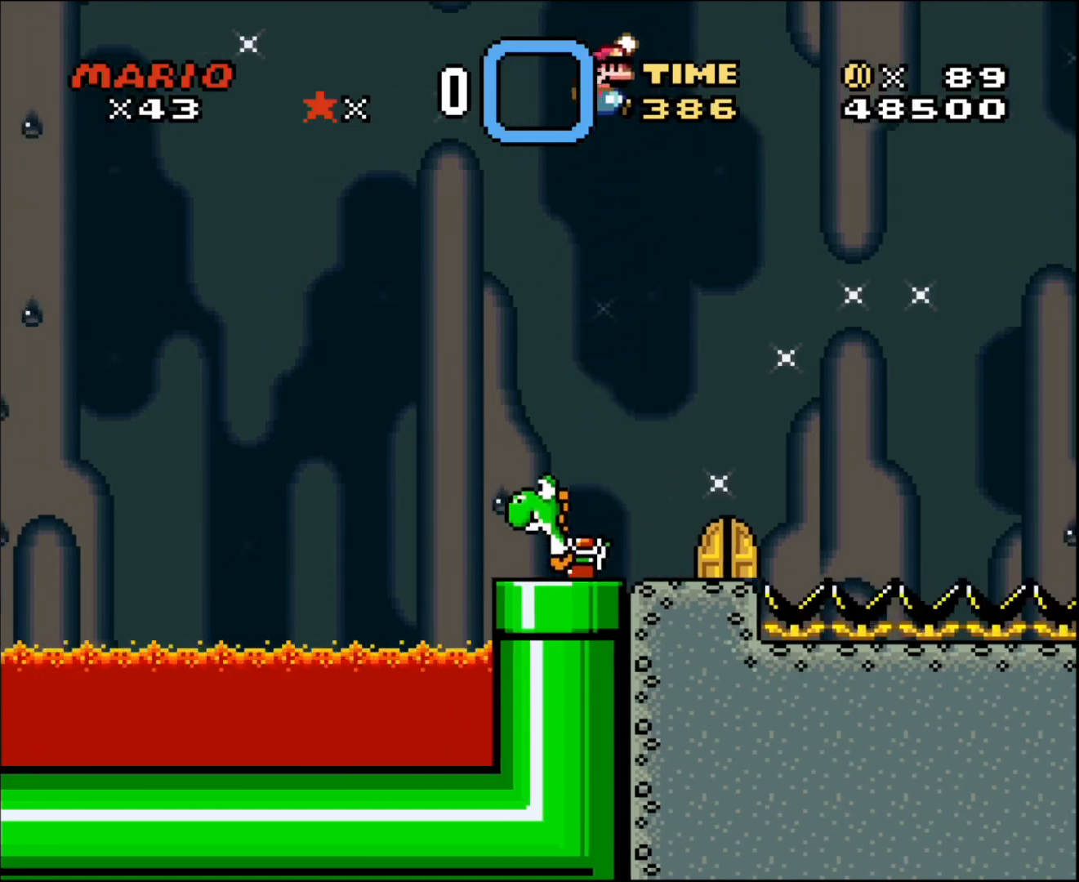
{"buttons": ["DPAD_RIGHT"], "events": [[334, "DPAD_LEFT", "down"], [434, "DPAD_LEFT", "up"], [467, "DPAD_RIGHT", "down"]]}